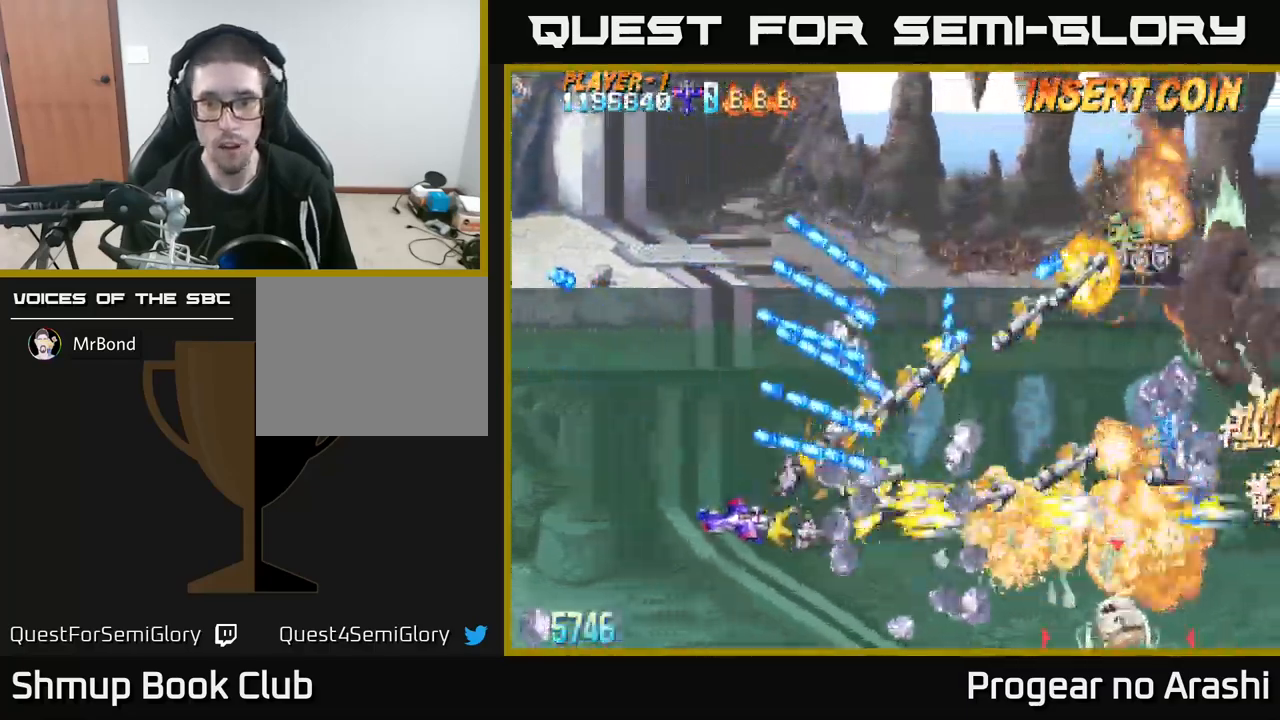
Gameplay with a controller (Xbox layout); each line is a JSON object with the inputs held at the frame after it. "events" lists button and stick changes between this image and that frame as [ms after this image, input, new state], when the widget could be followed in between. Not read: R3 right_stick.
{"buttons": ["X"], "left_stick": "center", "events": [[17, "DPAD_RIGHT", "down"], [234, "X", "down"], [334, "A", "up"], [467, "DPAD_DOWN", "up"], [467, "DPAD_RIGHT", "up"]]}
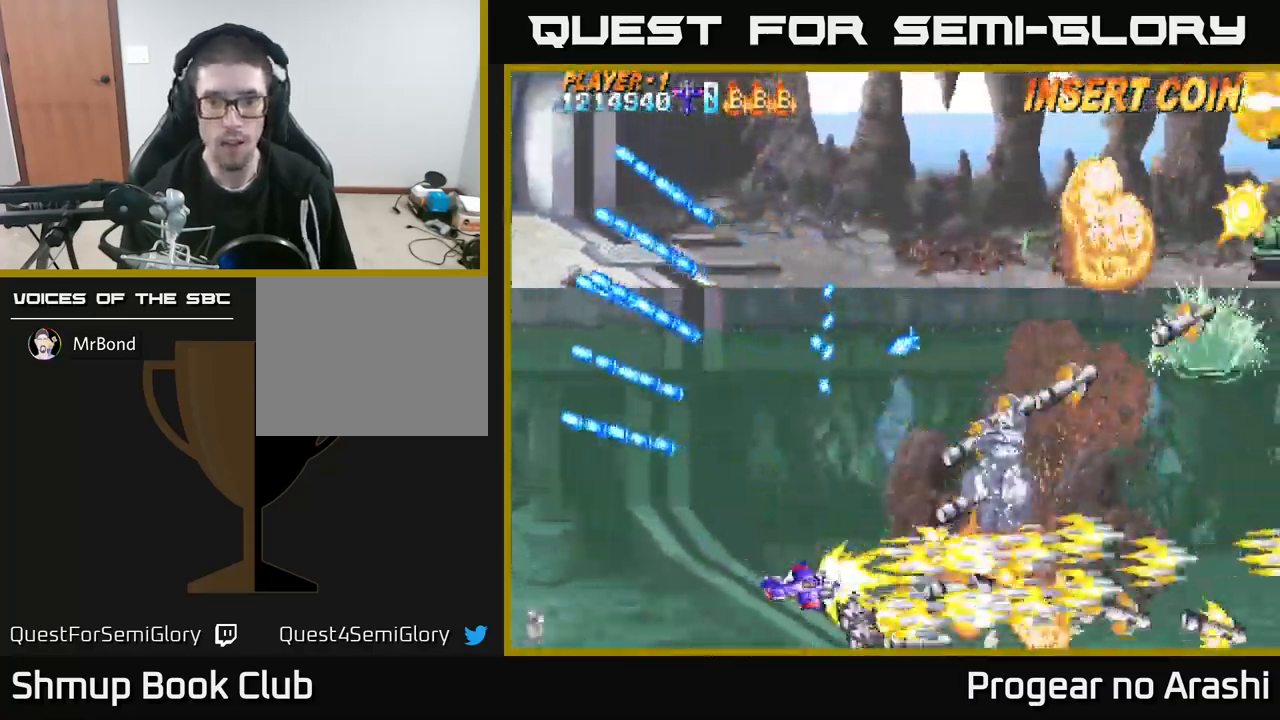
{"buttons": ["DPAD_UP"], "left_stick": "center", "events": [[184, "DPAD_RIGHT", "down"], [217, "DPAD_RIGHT", "up"], [217, "DPAD_UP", "down"], [467, "X", "up"]]}
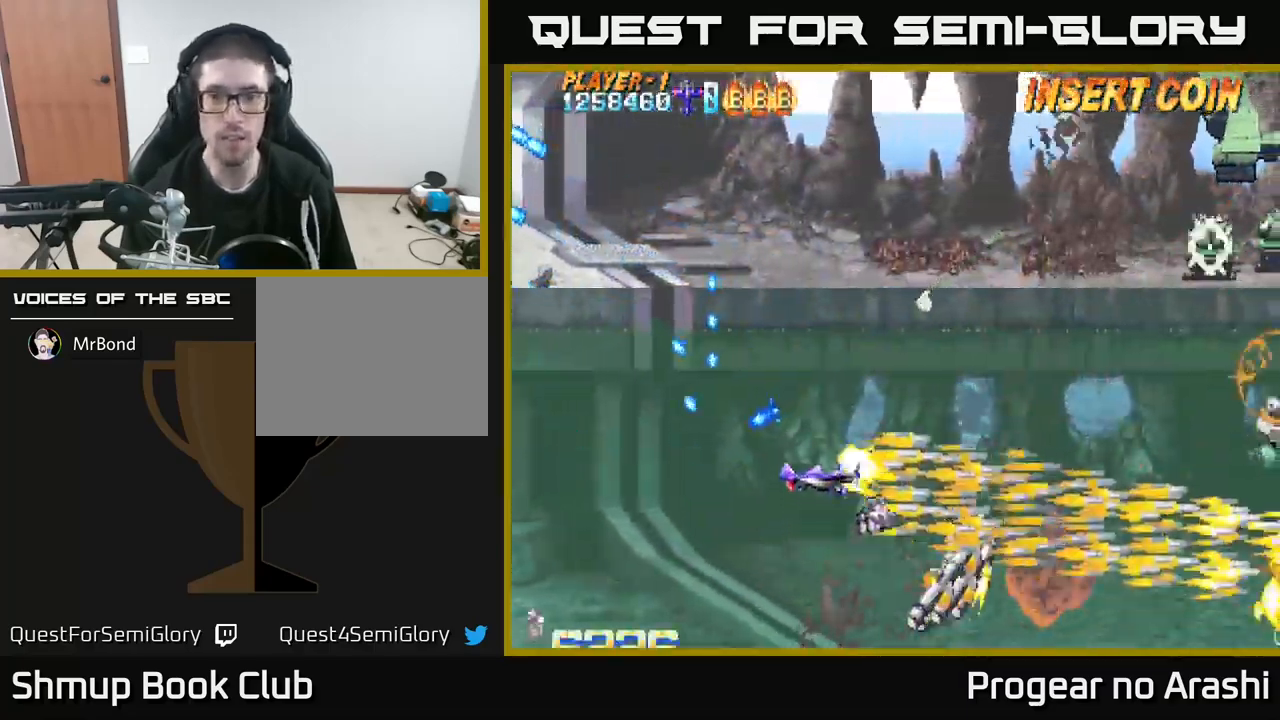
{"buttons": ["DPAD_UP", "DPAD_RIGHT"], "left_stick": "center", "events": [[67, "DPAD_LEFT", "down"], [200, "DPAD_LEFT", "up"], [267, "DPAD_RIGHT", "down"]]}
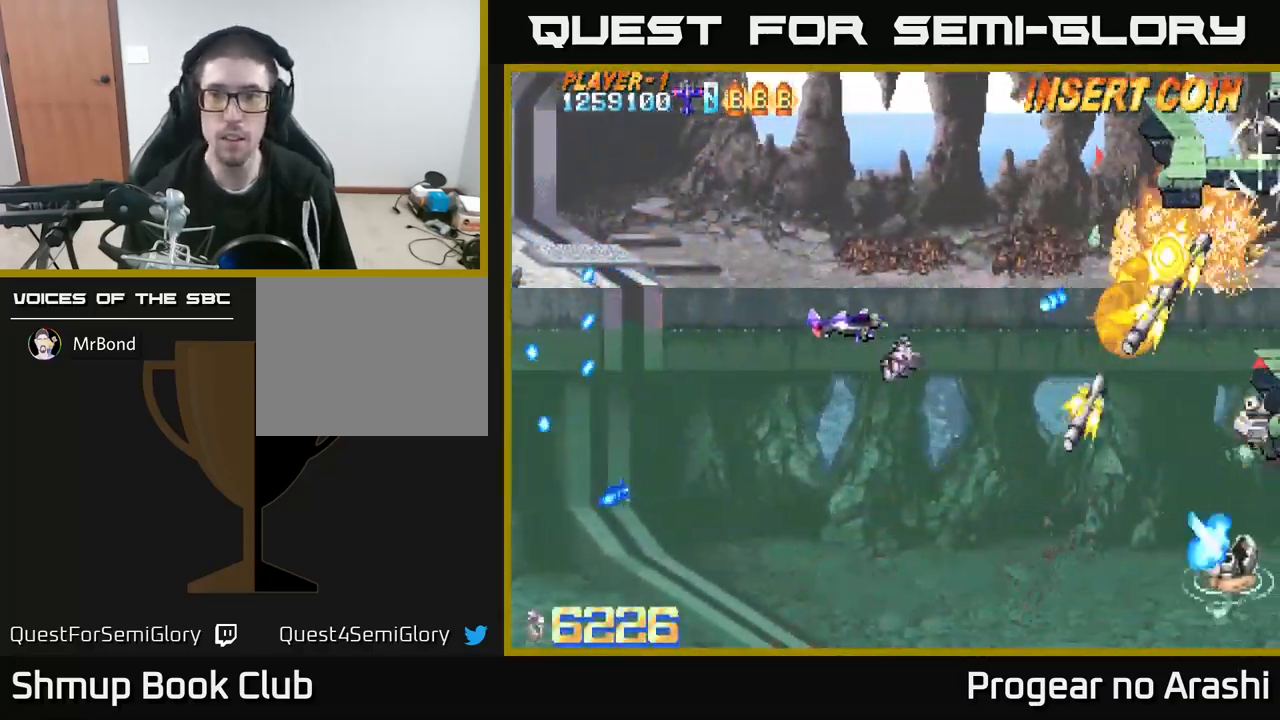
{"buttons": [], "left_stick": "center", "events": [[34, "DPAD_RIGHT", "up"], [167, "DPAD_LEFT", "down"], [284, "DPAD_UP", "up"], [367, "DPAD_DOWN", "down"], [367, "DPAD_LEFT", "up"], [384, "DPAD_DOWN", "up"]]}
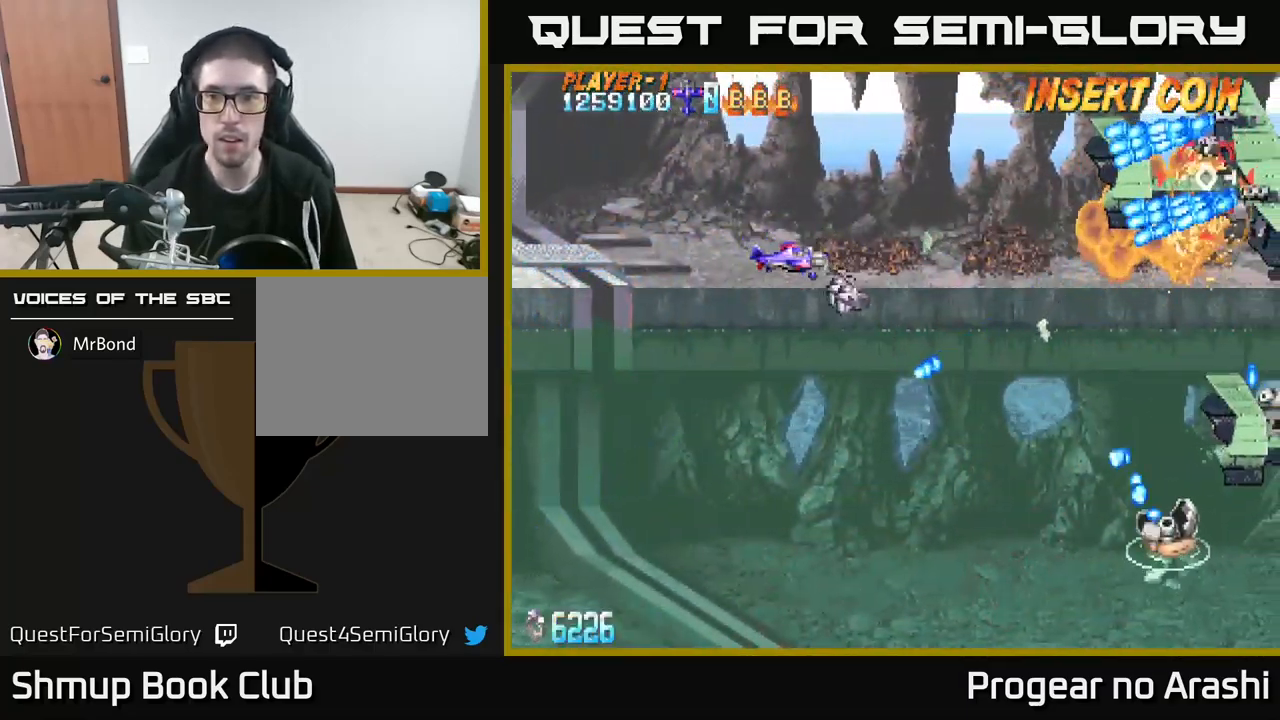
{"buttons": ["X", "DPAD_DOWN", "DPAD_LEFT"], "left_stick": "center", "events": [[34, "X", "down"], [100, "DPAD_UP", "down"], [250, "DPAD_RIGHT", "down"], [284, "DPAD_UP", "up"], [317, "DPAD_RIGHT", "up"], [350, "DPAD_DOWN", "down"], [384, "DPAD_LEFT", "down"]]}
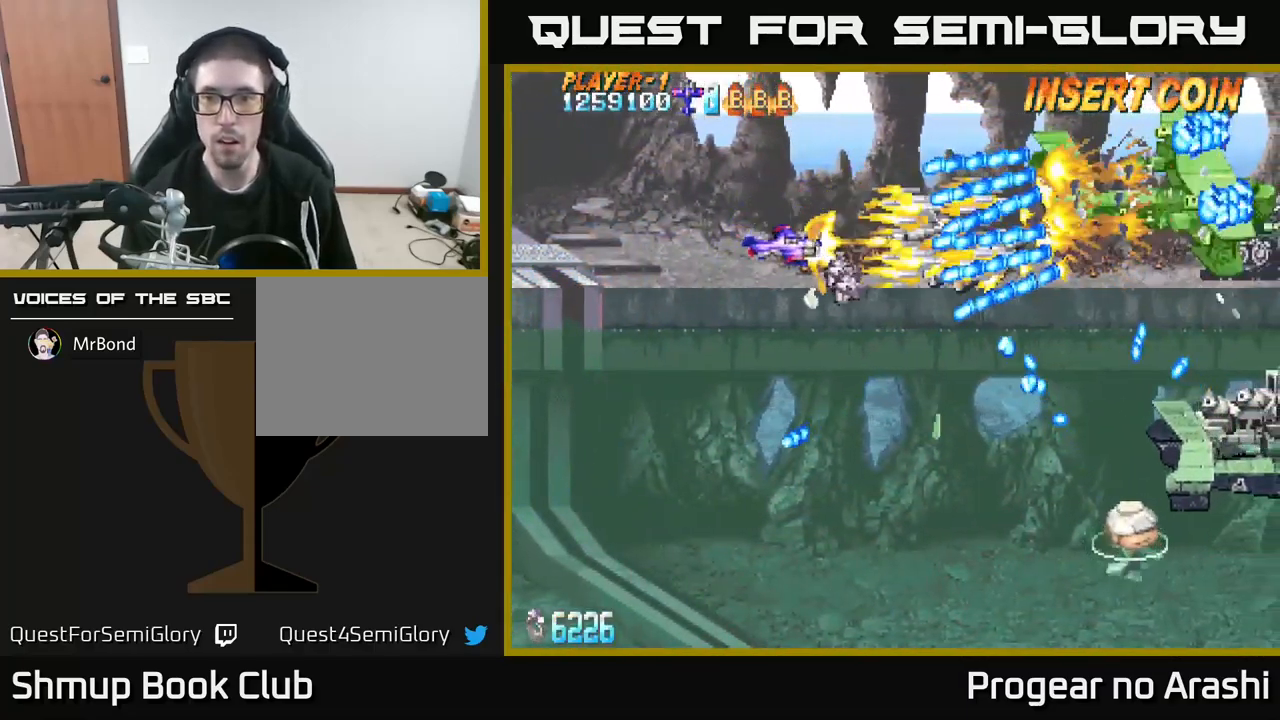
{"buttons": ["X", "DPAD_DOWN"], "left_stick": "center", "events": [[50, "DPAD_LEFT", "up"], [134, "DPAD_LEFT", "down"], [184, "DPAD_DOWN", "up"], [267, "DPAD_DOWN", "down"], [300, "DPAD_LEFT", "up"]]}
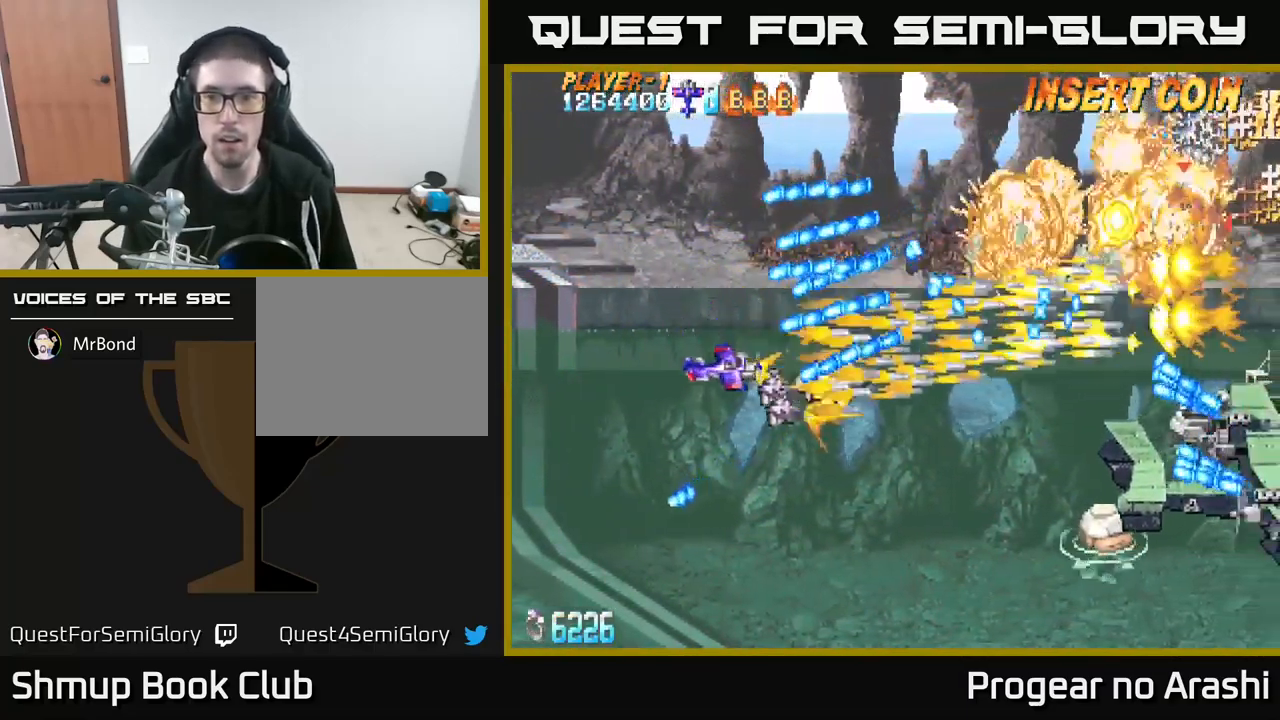
{"buttons": ["X", "DPAD_UP"], "left_stick": "center", "events": [[100, "DPAD_RIGHT", "down"], [467, "DPAD_DOWN", "up"], [467, "DPAD_RIGHT", "up"], [484, "DPAD_UP", "down"]]}
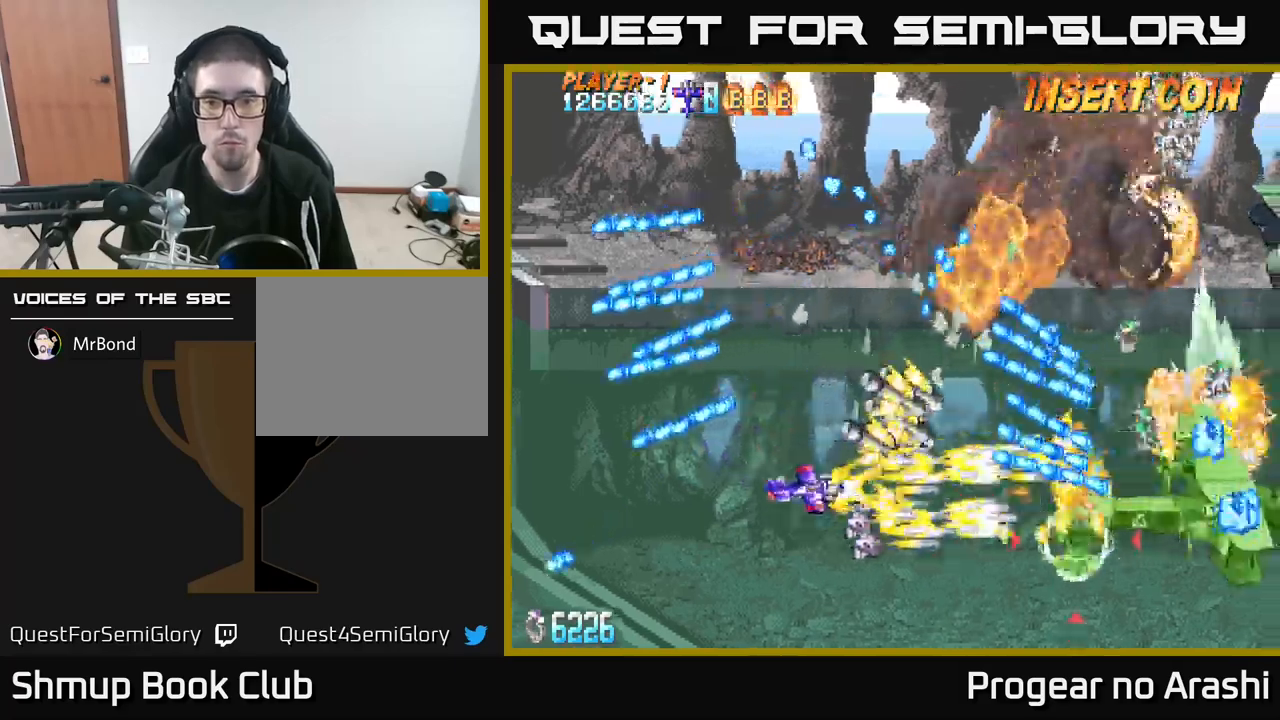
{"buttons": ["X", "DPAD_DOWN", "DPAD_RIGHT"], "left_stick": "center"}
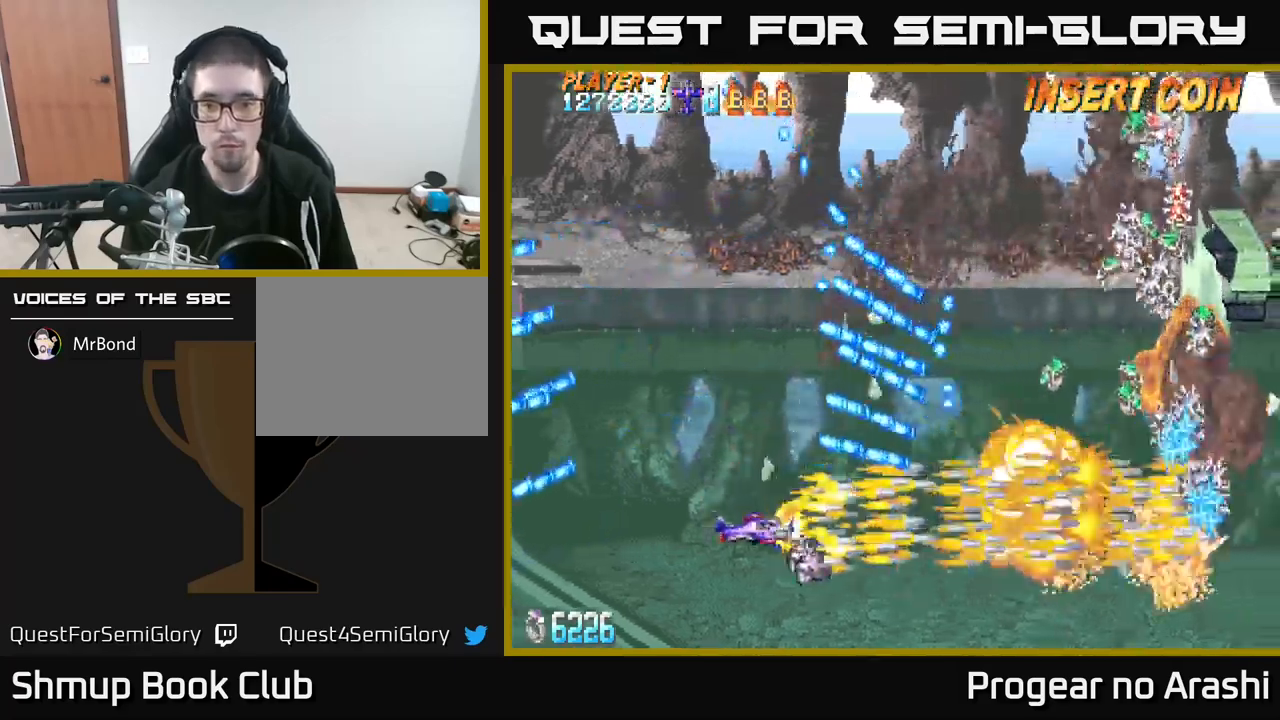
{"buttons": ["A", "DPAD_UP"], "left_stick": "center", "events": [[33, "DPAD_DOWN", "up"], [250, "DPAD_UP", "down"], [267, "DPAD_RIGHT", "up"], [367, "X", "up"], [400, "X", "down"], [450, "A", "down"], [500, "X", "up"]]}
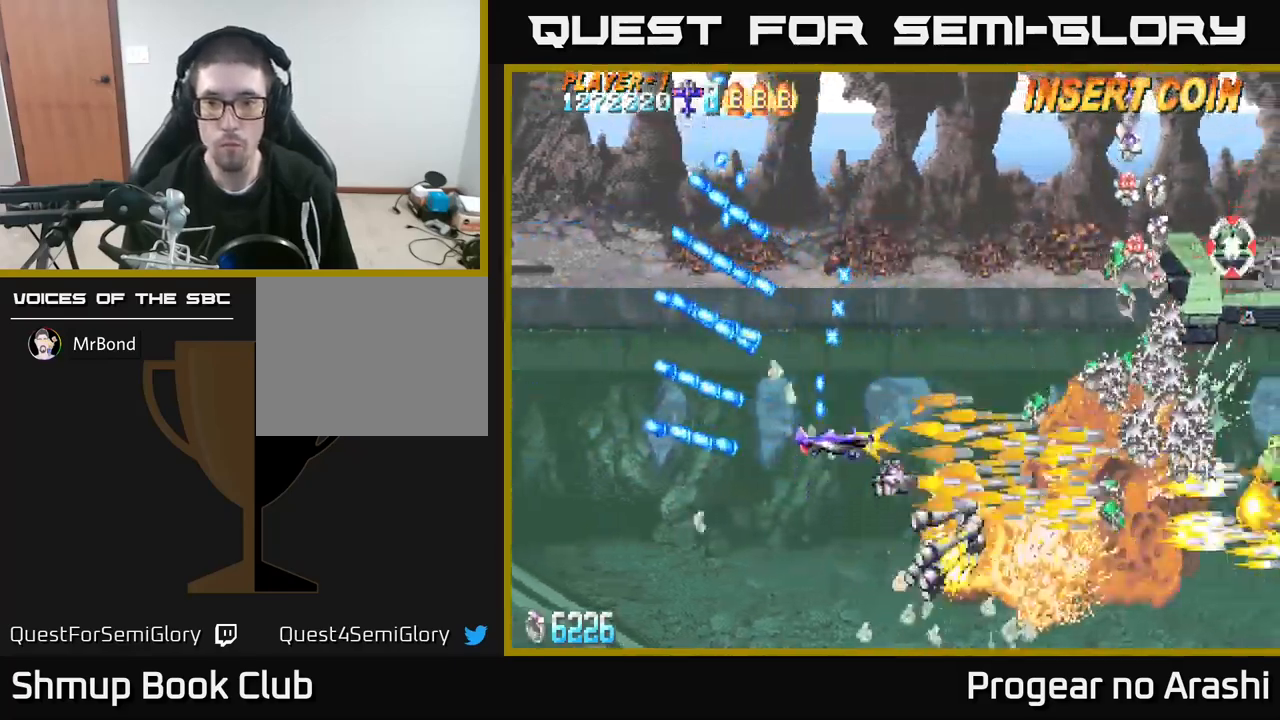
{"buttons": ["X", "DPAD_DOWN"], "left_stick": "center", "events": [[383, "DPAD_UP", "up"], [400, "X", "down"], [417, "A", "up"], [433, "DPAD_DOWN", "down"]]}
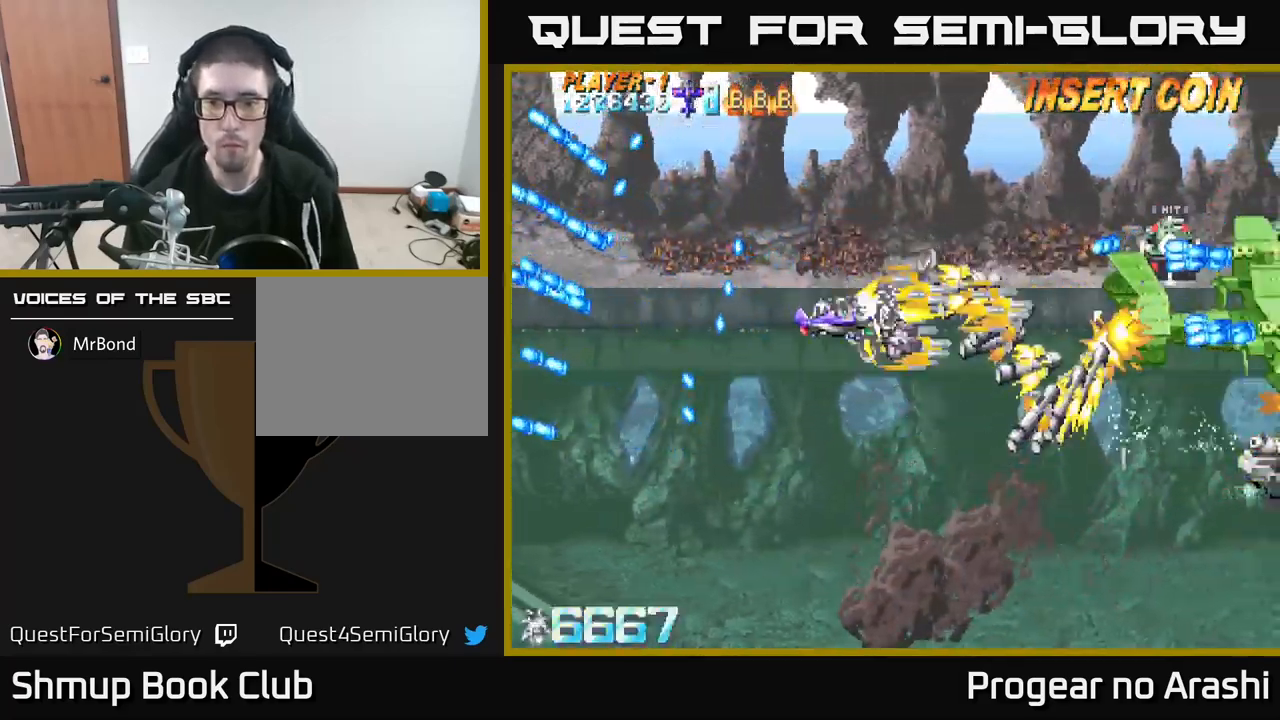
{"buttons": ["X", "DPAD_LEFT"], "left_stick": "center", "events": [[100, "DPAD_DOWN", "up"], [133, "DPAD_LEFT", "down"], [150, "DPAD_UP", "down"], [217, "DPAD_UP", "up"], [300, "DPAD_DOWN", "down"], [400, "DPAD_DOWN", "up"]]}
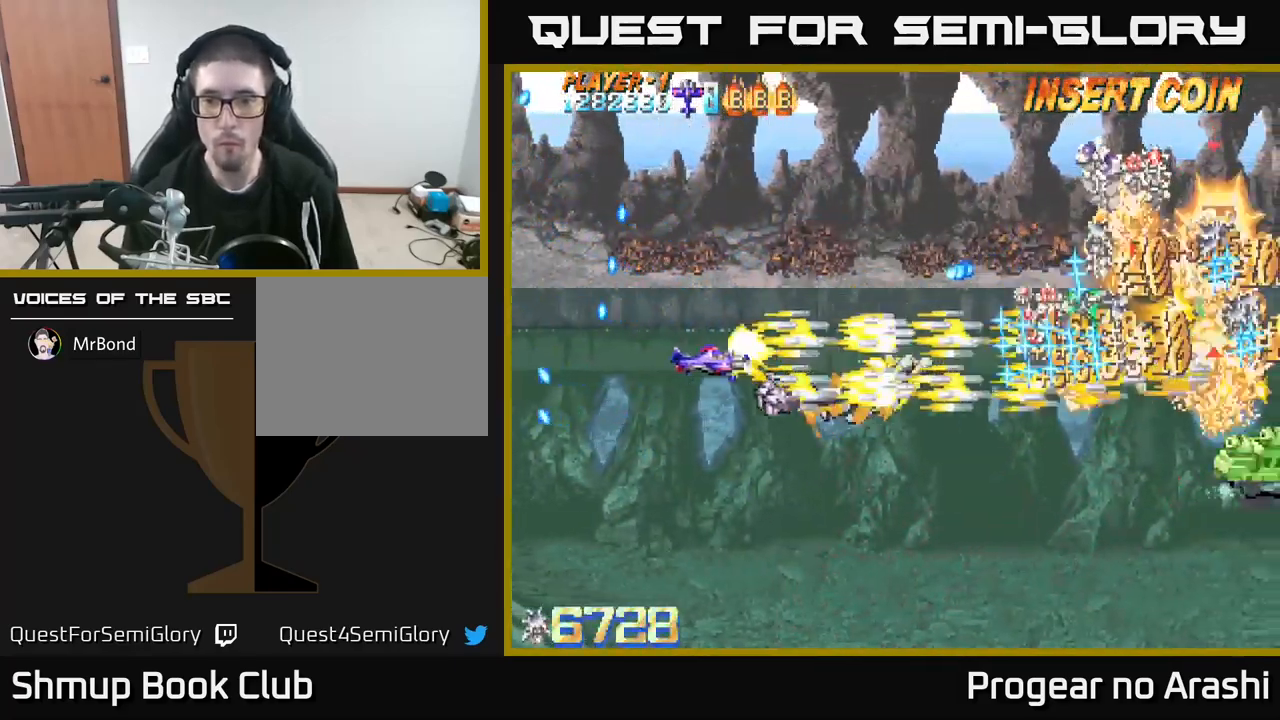
{"buttons": ["X", "DPAD_UP"], "left_stick": "center", "events": [[17, "DPAD_UP", "down"], [133, "DPAD_LEFT", "up"], [150, "DPAD_UP", "up"], [200, "DPAD_UP", "down"], [267, "DPAD_LEFT", "down"], [367, "DPAD_LEFT", "up"]]}
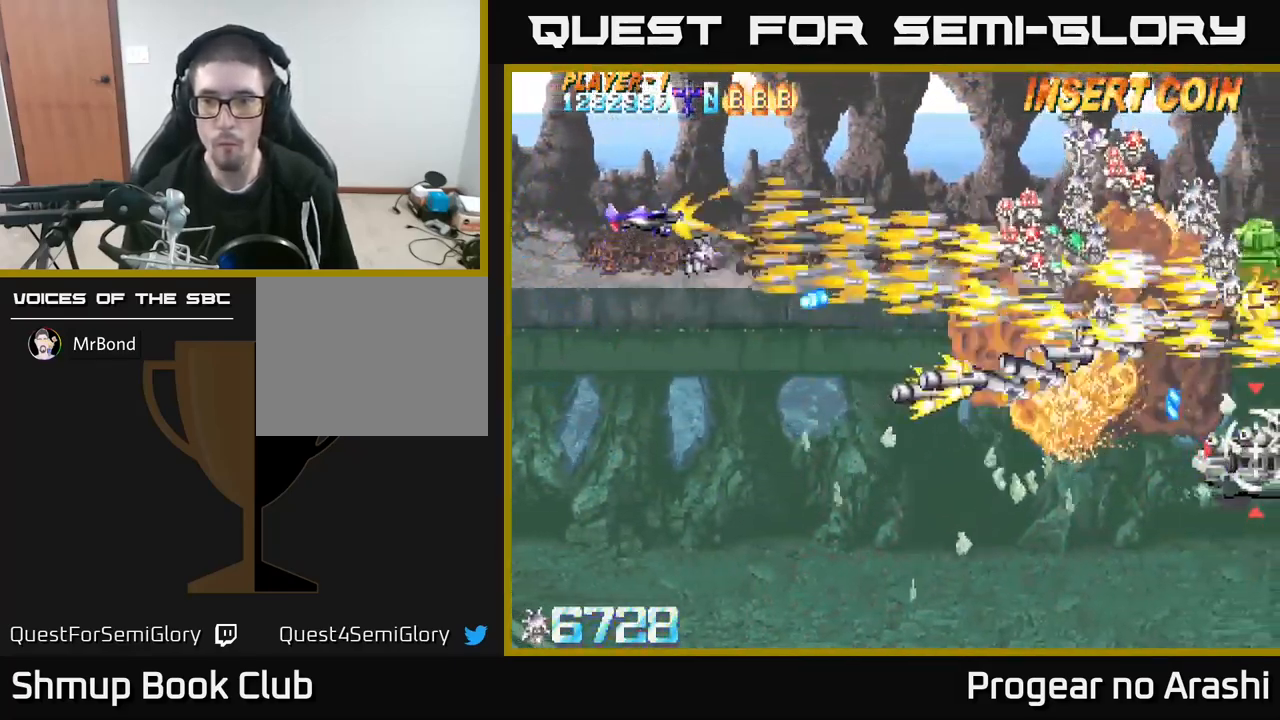
{"buttons": ["A", "DPAD_DOWN", "DPAD_RIGHT"], "left_stick": "center", "events": [[50, "A", "down"], [50, "DPAD_RIGHT", "down"], [83, "X", "up"], [133, "DPAD_UP", "up"], [283, "DPAD_DOWN", "down"], [300, "DPAD_RIGHT", "up"], [433, "DPAD_RIGHT", "down"]]}
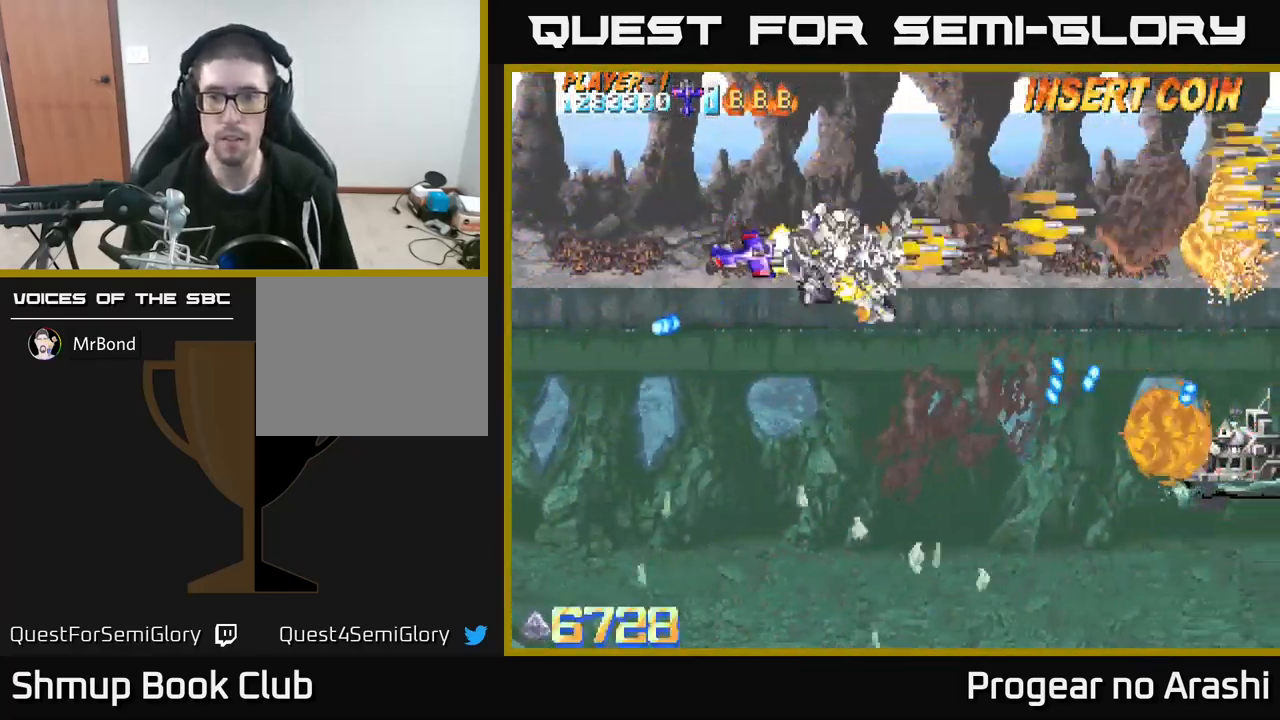
{"buttons": ["X", "DPAD_DOWN", "DPAD_RIGHT"], "left_stick": "center", "events": [[33, "DPAD_RIGHT", "up"], [67, "A", "up"], [267, "DPAD_RIGHT", "down"], [483, "X", "down"]]}
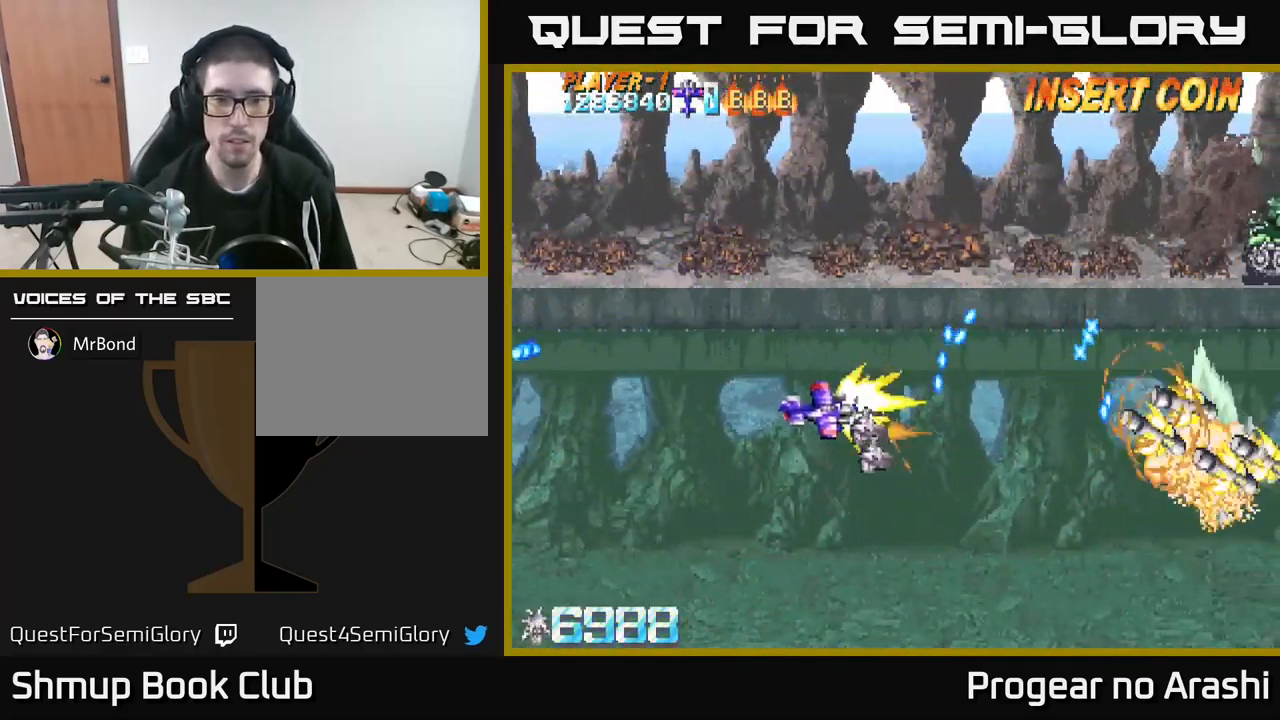
{"buttons": ["DPAD_UP"], "left_stick": "center", "events": [[250, "DPAD_RIGHT", "up"], [333, "DPAD_DOWN", "up"], [367, "X", "up"], [400, "DPAD_RIGHT", "down"], [450, "DPAD_UP", "down"], [467, "DPAD_RIGHT", "up"]]}
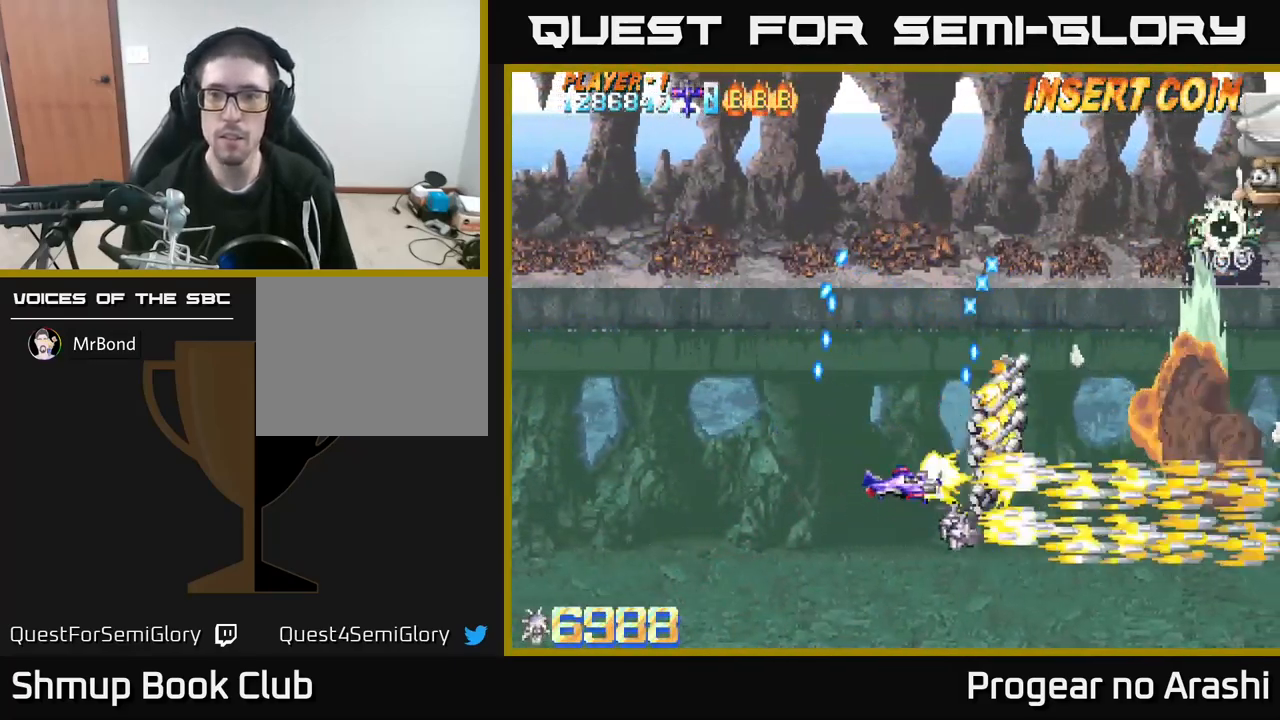
{"buttons": ["DPAD_UP", "DPAD_LEFT"], "left_stick": "center", "events": [[100, "DPAD_RIGHT", "down"], [300, "DPAD_RIGHT", "up"], [400, "DPAD_LEFT", "down"]]}
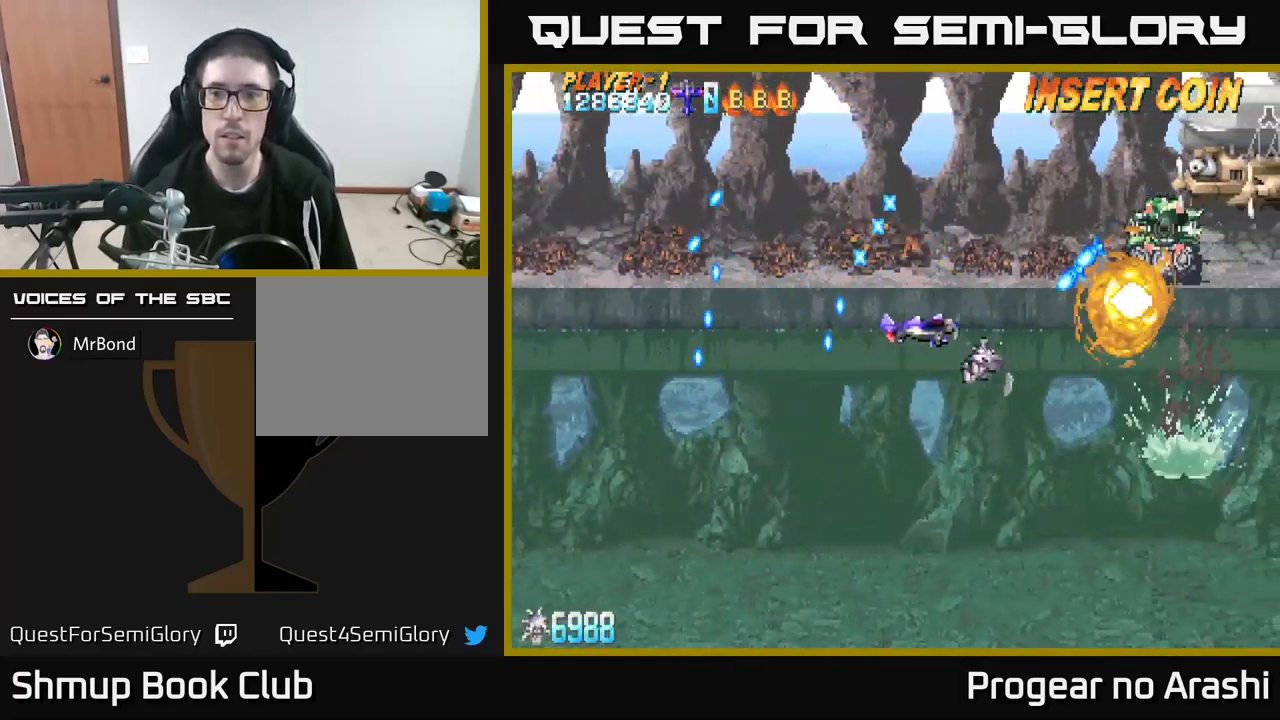
{"buttons": [], "left_stick": "center", "events": [[33, "DPAD_LEFT", "up"], [183, "DPAD_LEFT", "down"], [200, "DPAD_UP", "up"], [334, "DPAD_LEFT", "up"]]}
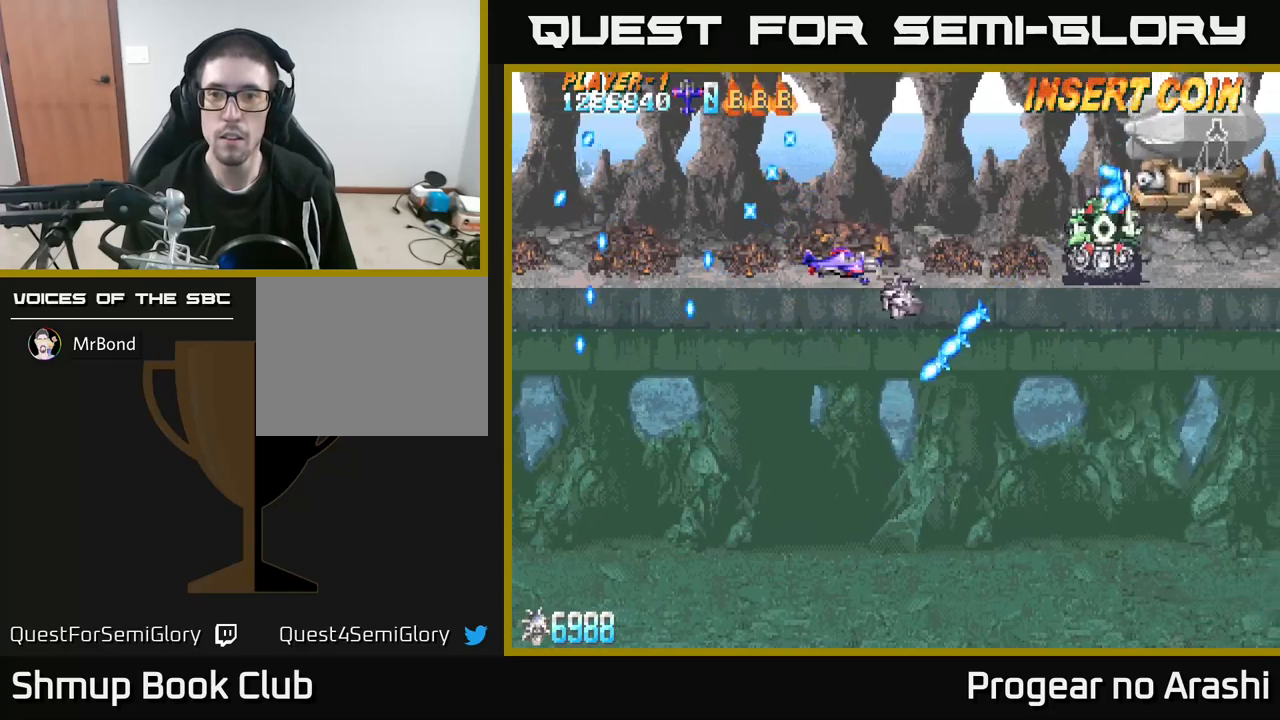
{"buttons": ["X"], "left_stick": "center", "events": [[100, "DPAD_LEFT", "down"], [200, "DPAD_UP", "down"], [234, "DPAD_LEFT", "up"], [300, "DPAD_UP", "up"], [334, "X", "down"]]}
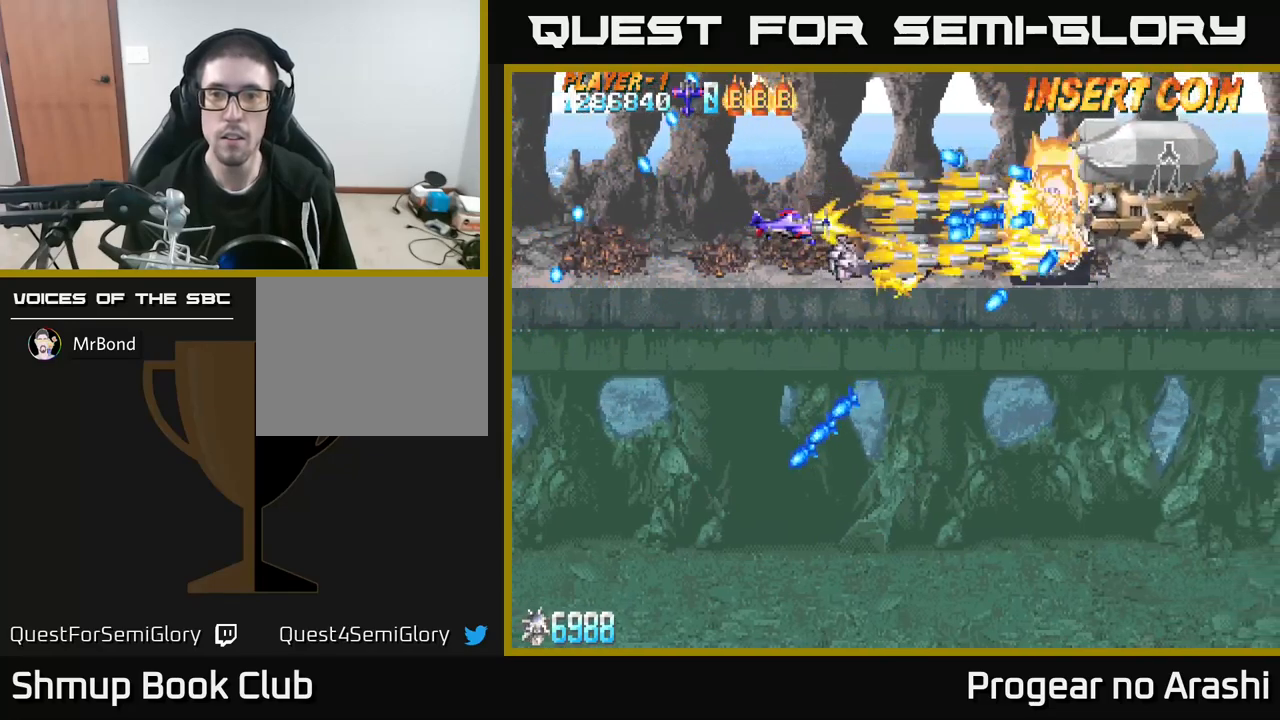
{"buttons": ["A", "DPAD_DOWN", "DPAD_RIGHT"], "left_stick": "center", "events": [[117, "DPAD_LEFT", "down"], [250, "DPAD_DOWN", "down"], [284, "DPAD_LEFT", "up"], [434, "DPAD_RIGHT", "down"], [467, "A", "down"], [500, "X", "up"]]}
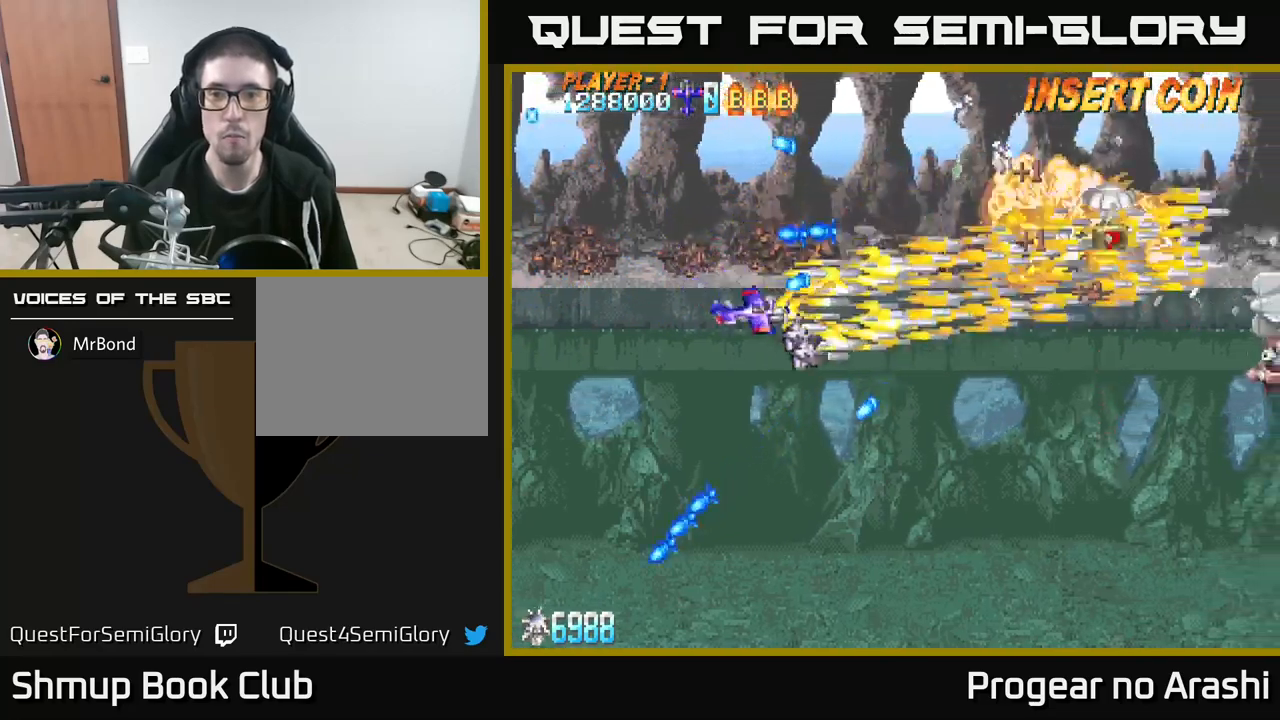
{"buttons": ["DPAD_UP"], "left_stick": "center", "events": [[84, "DPAD_DOWN", "up"], [350, "DPAD_RIGHT", "up"], [367, "A", "up"], [367, "DPAD_UP", "down"], [384, "DPAD_LEFT", "down"], [500, "DPAD_LEFT", "up"]]}
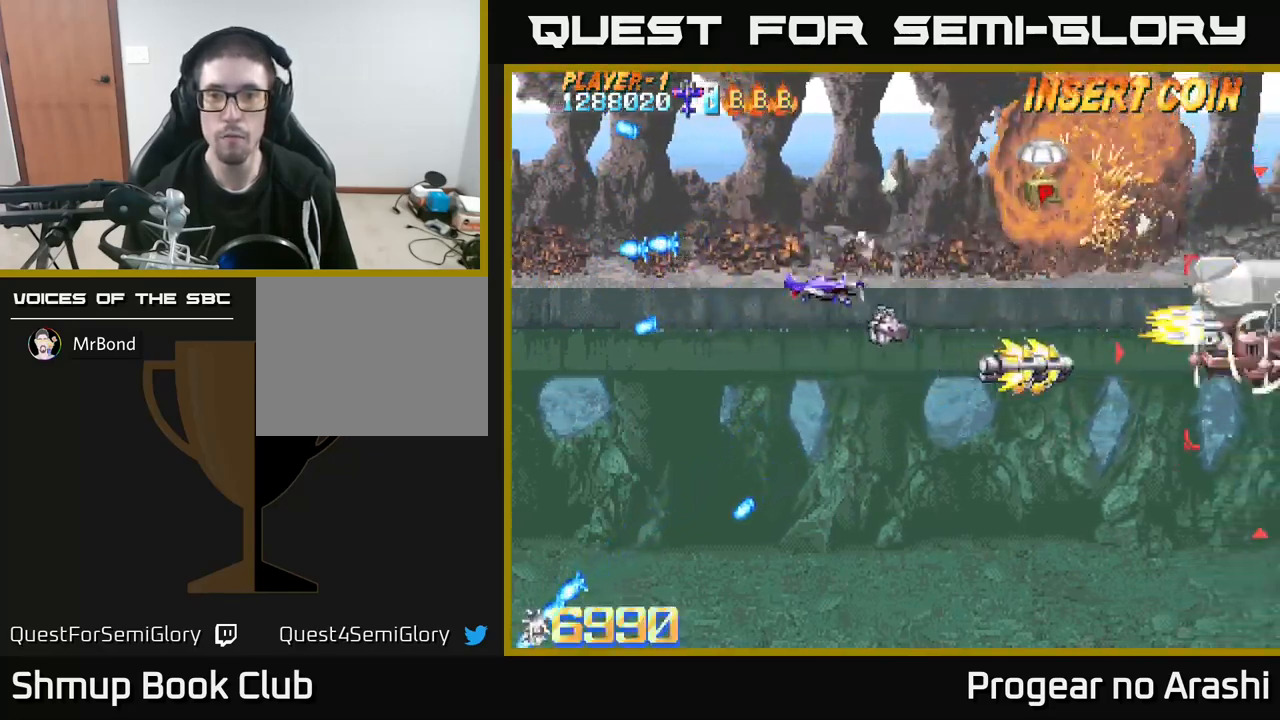
{"buttons": ["DPAD_UP", "DPAD_RIGHT"], "left_stick": "center", "events": [[50, "DPAD_RIGHT", "down"], [317, "DPAD_RIGHT", "up"], [467, "DPAD_RIGHT", "down"]]}
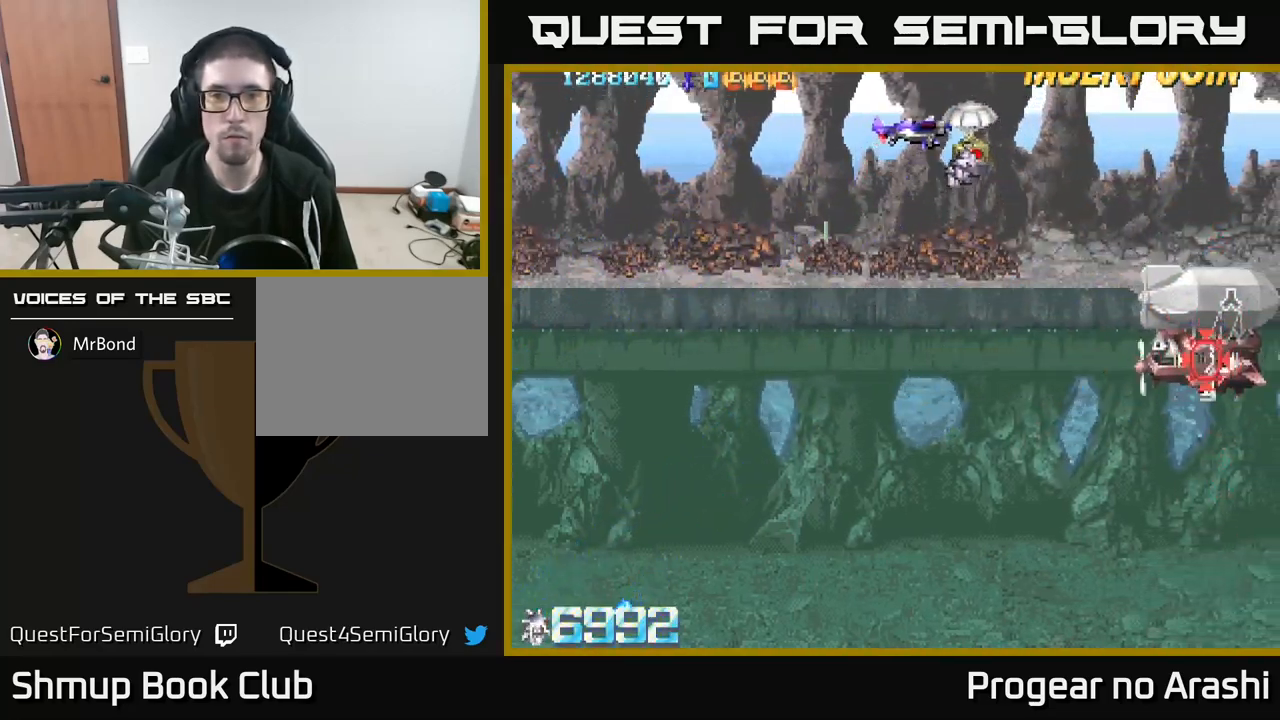
{"buttons": ["X", "DPAD_DOWN", "DPAD_LEFT"], "left_stick": "center", "events": [[100, "DPAD_UP", "up"], [134, "DPAD_DOWN", "down"], [150, "DPAD_RIGHT", "up"], [250, "X", "down"], [484, "DPAD_LEFT", "down"]]}
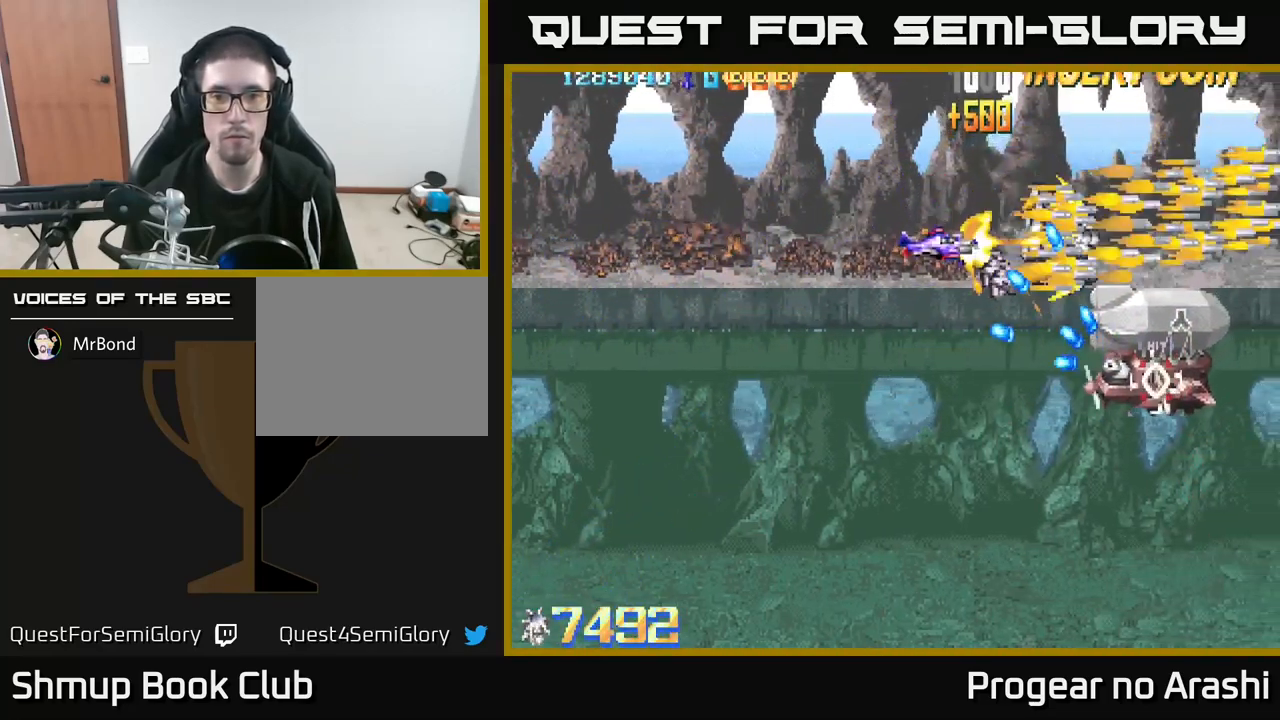
{"buttons": ["X"], "left_stick": "center", "events": [[34, "DPAD_DOWN", "up"], [100, "DPAD_DOWN", "down"], [217, "DPAD_DOWN", "up"], [500, "DPAD_LEFT", "up"]]}
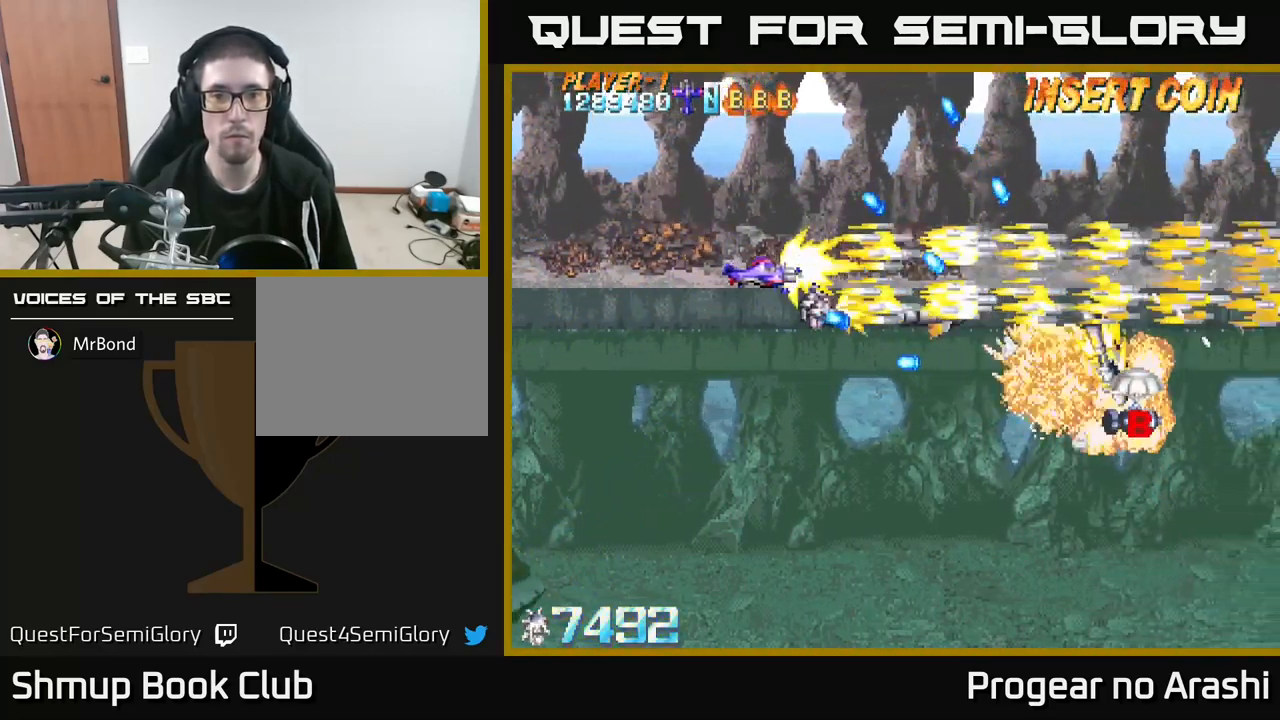
{"buttons": ["A", "DPAD_DOWN", "DPAD_RIGHT"], "left_stick": "center", "events": [[134, "DPAD_RIGHT", "down"], [217, "X", "up"], [284, "DPAD_DOWN", "down"], [417, "A", "down"]]}
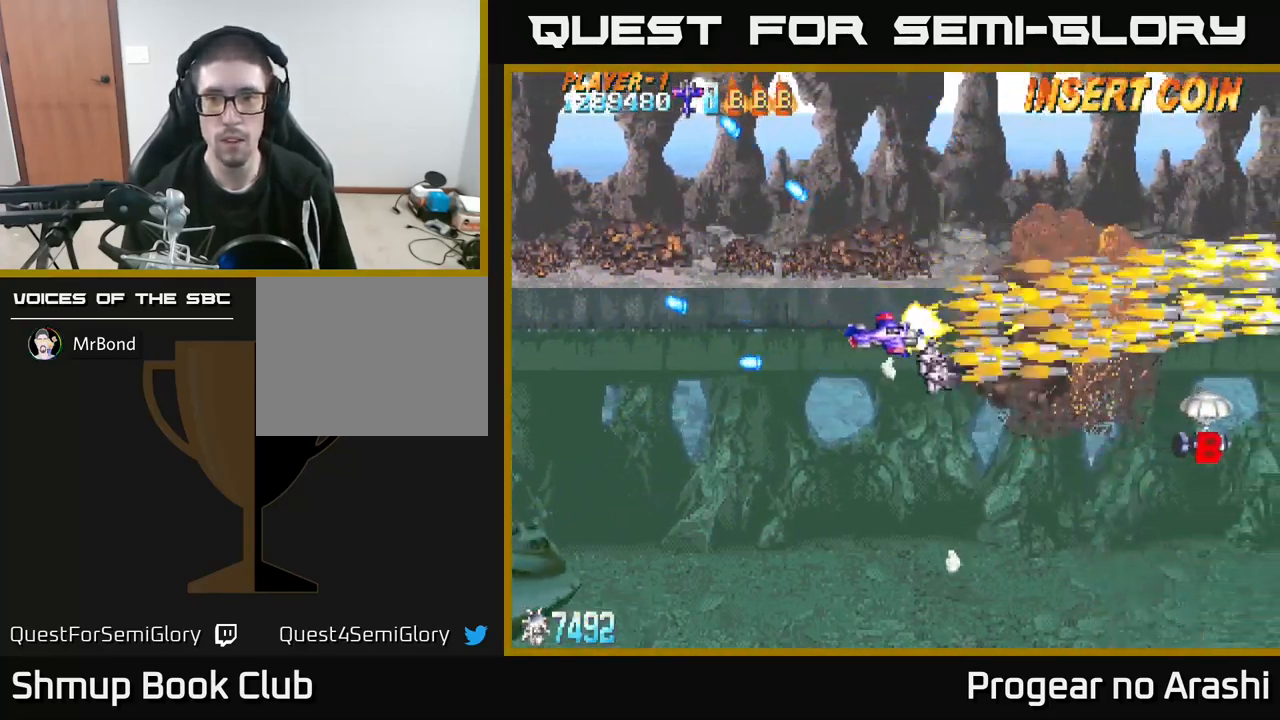
{"buttons": ["DPAD_RIGHT"], "left_stick": "center", "events": [[34, "DPAD_DOWN", "up"], [217, "DPAD_DOWN", "down"], [350, "A", "up"], [350, "DPAD_DOWN", "up"]]}
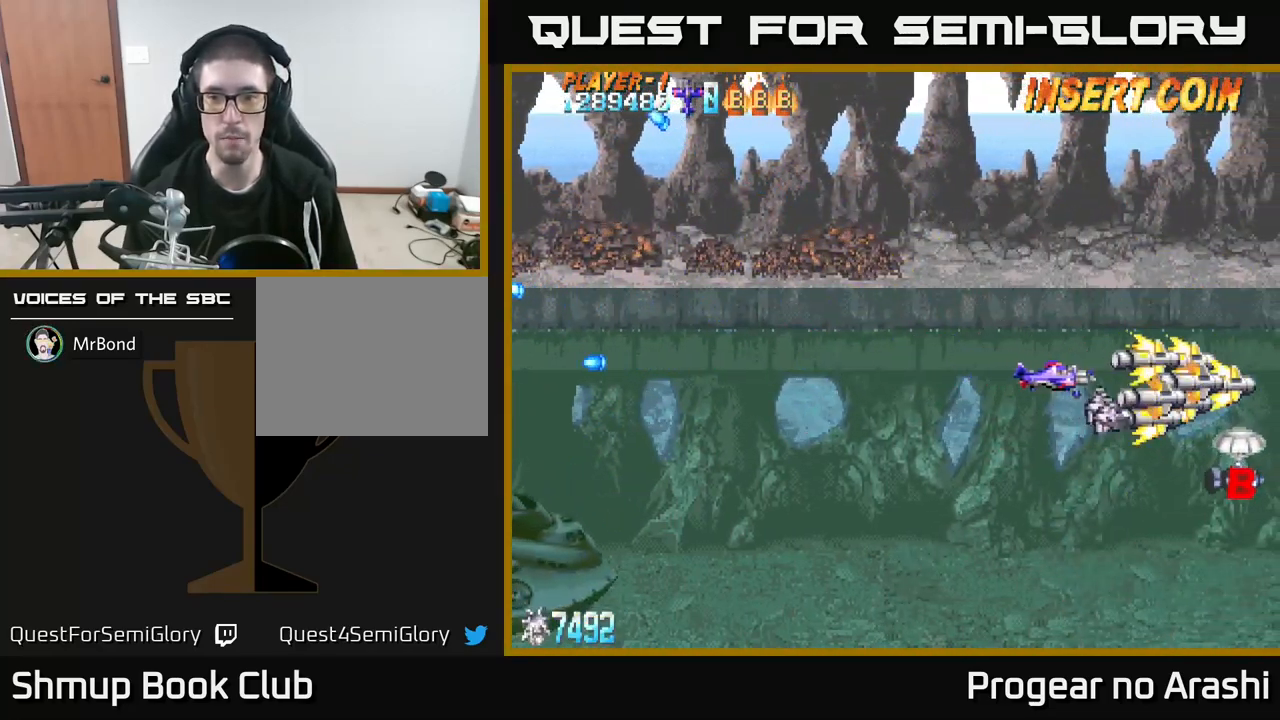
{"buttons": ["DPAD_DOWN", "DPAD_RIGHT"], "left_stick": "center", "events": [[17, "DPAD_DOWN", "down"]]}
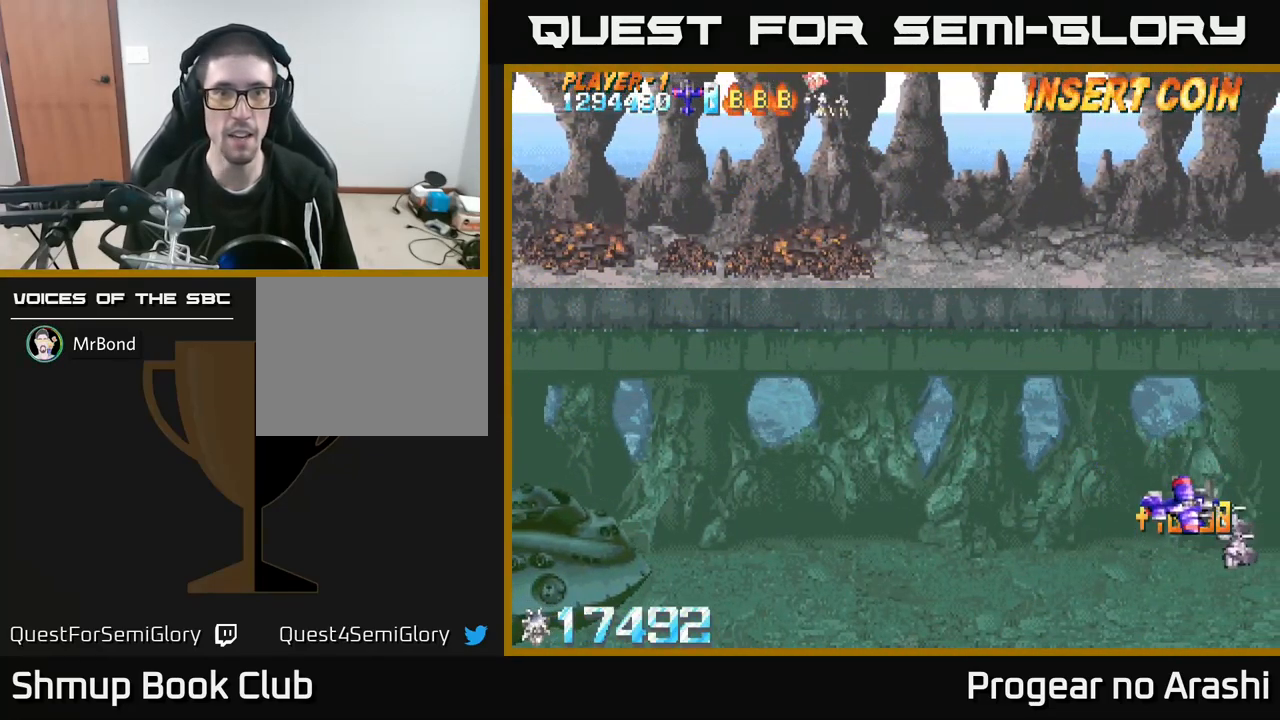
{"buttons": ["DPAD_UP", "DPAD_LEFT"], "left_stick": "center", "events": [[17, "DPAD_DOWN", "up"], [17, "DPAD_RIGHT", "up"], [50, "DPAD_LEFT", "down"], [117, "DPAD_UP", "down"]]}
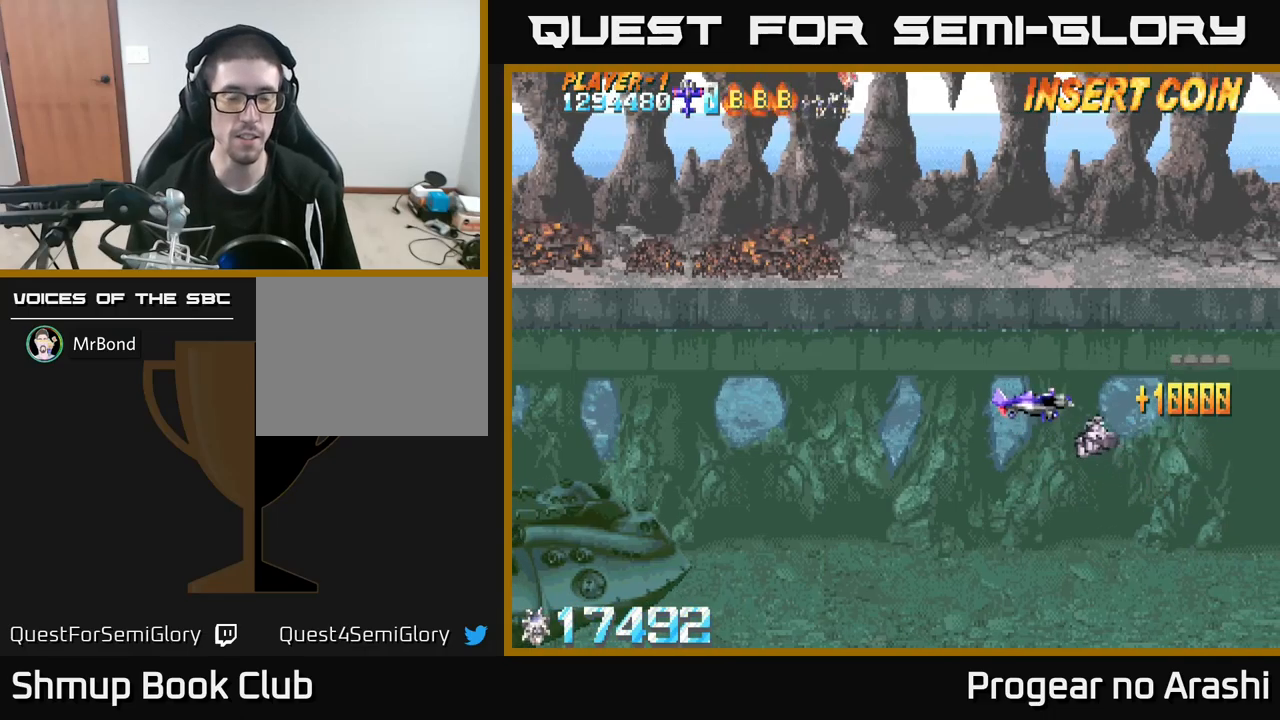
{"buttons": ["DPAD_LEFT"], "left_stick": "center", "events": [[67, "DPAD_UP", "up"]]}
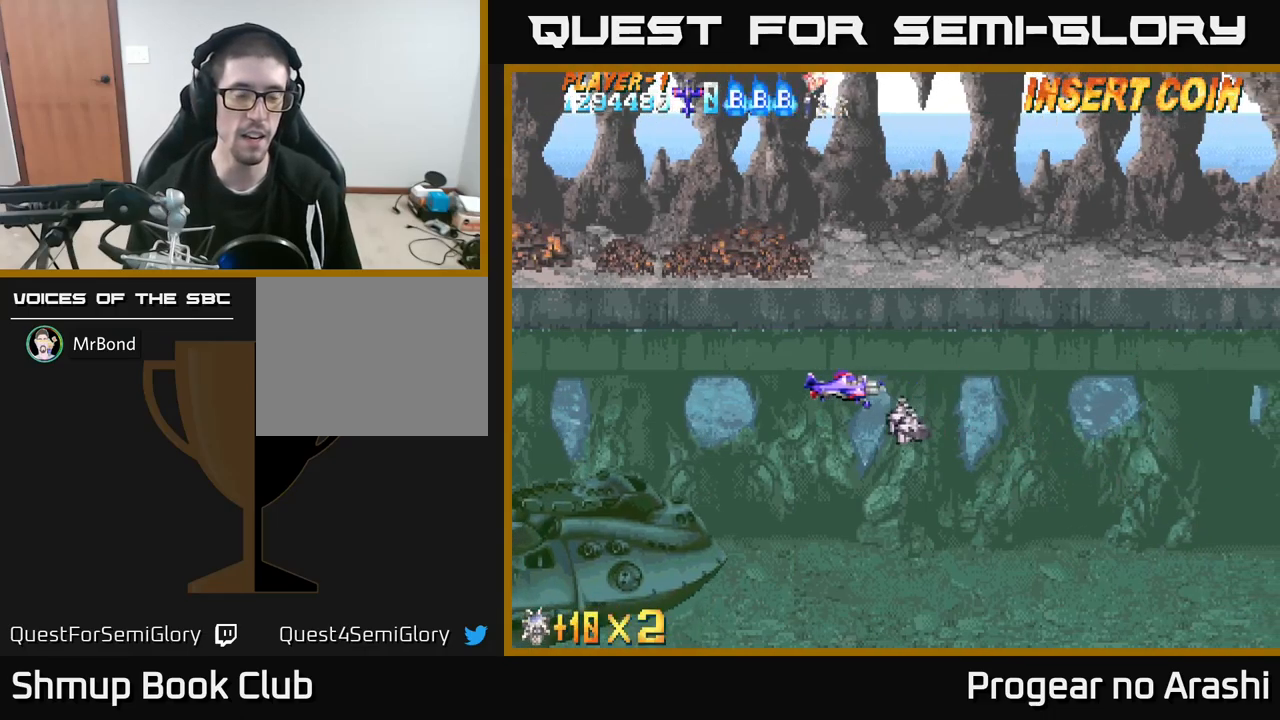
{"buttons": [], "left_stick": "center", "events": [[117, "DPAD_UP", "down"], [284, "DPAD_LEFT", "up"], [284, "DPAD_UP", "up"]]}
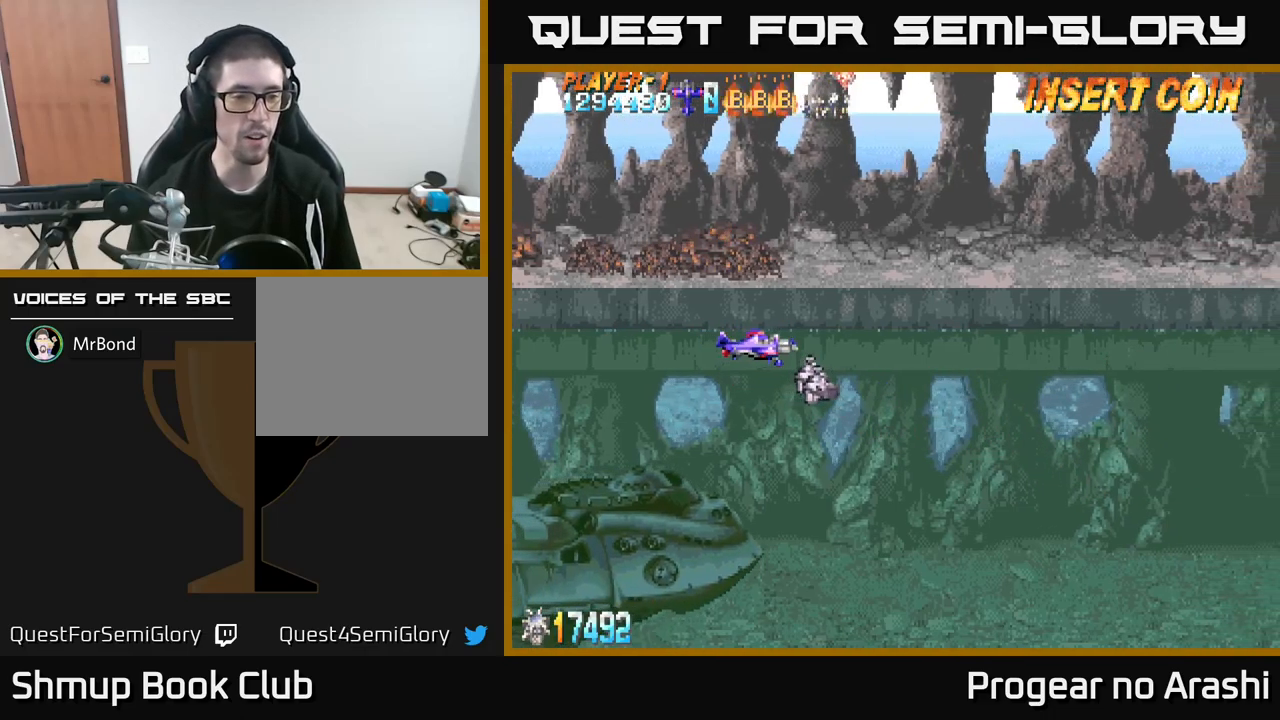
{"buttons": [], "left_stick": "center", "events": []}